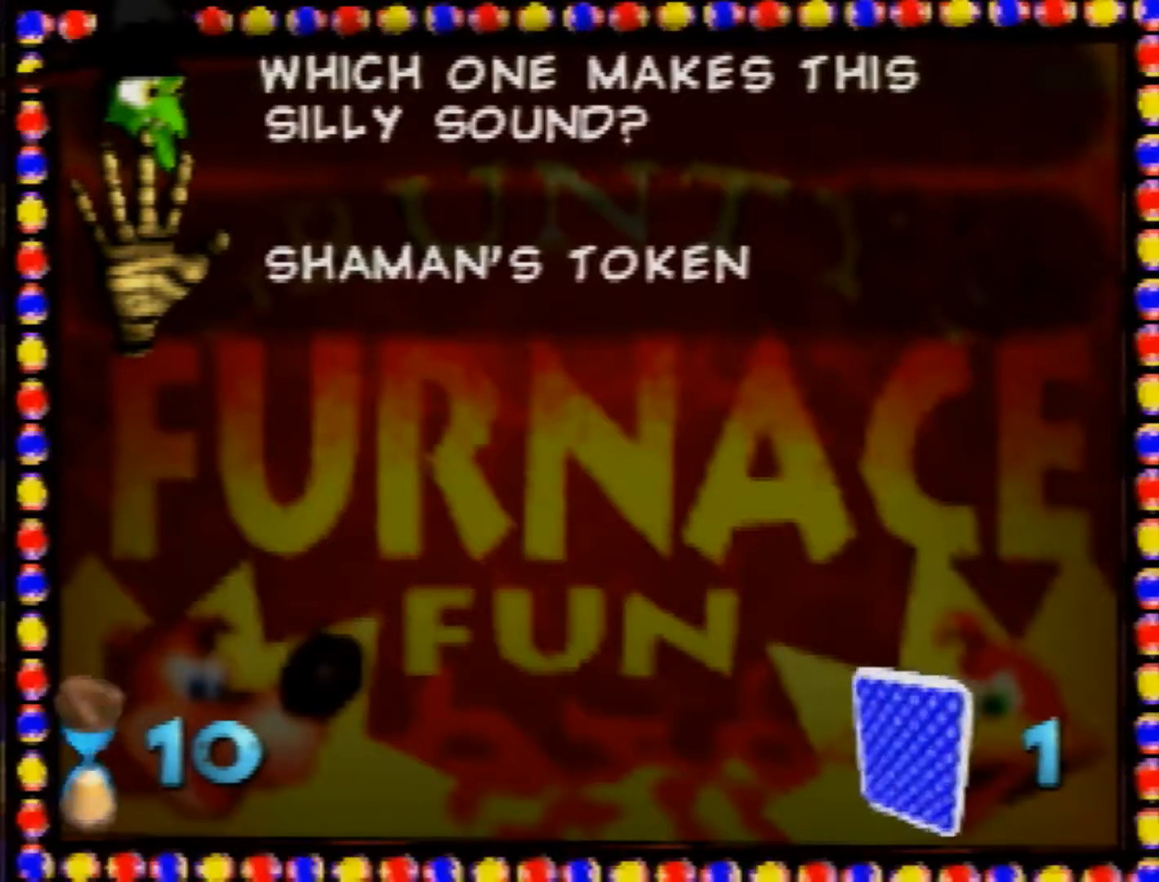
Gameplay with a controller (Nintendo layout); each line is a JSON object with the inputs held at the frame after it. "events" lists button and stick changes between this image and that frame as [ms after this image, input, new state], when the widget could be followed in between. Not read: L1 L3 R1 R3 Z.
{"buttons": [], "left_stick": "left", "events": []}
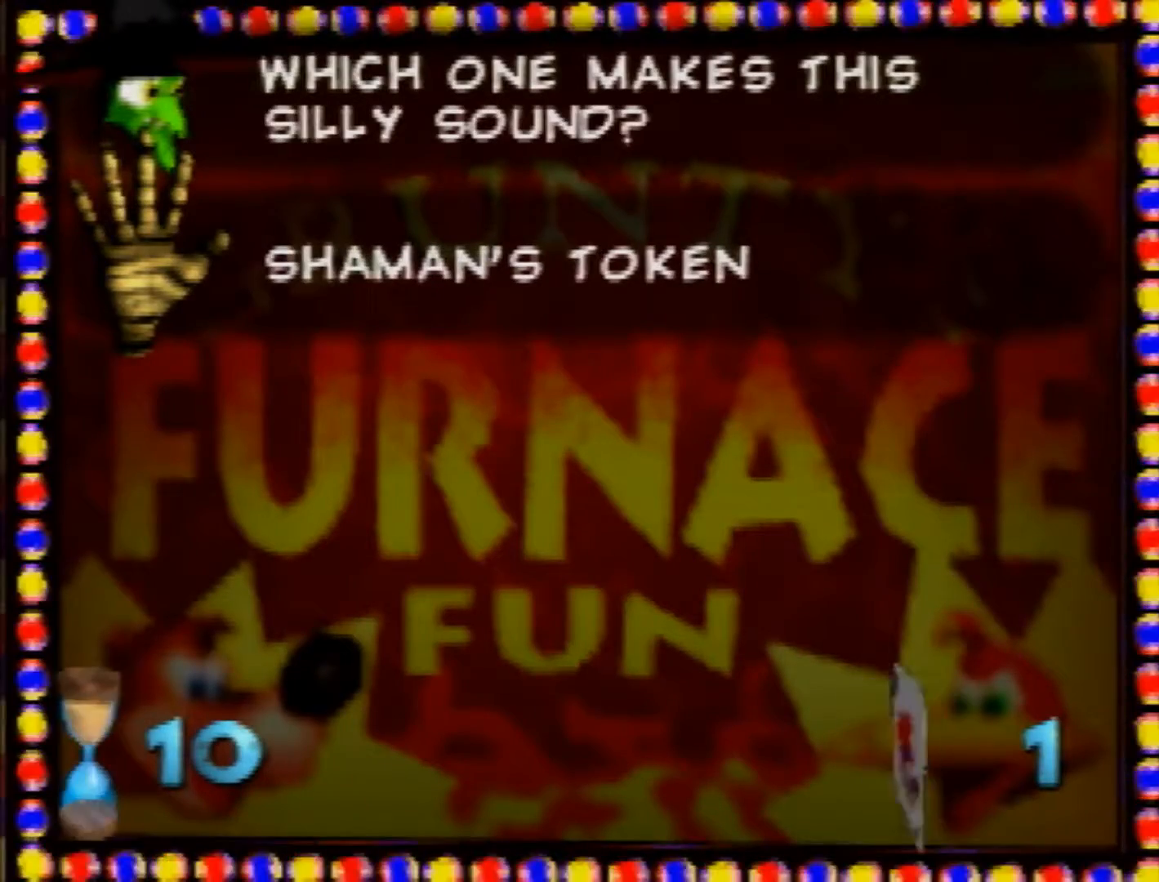
{"buttons": [], "left_stick": "left", "events": []}
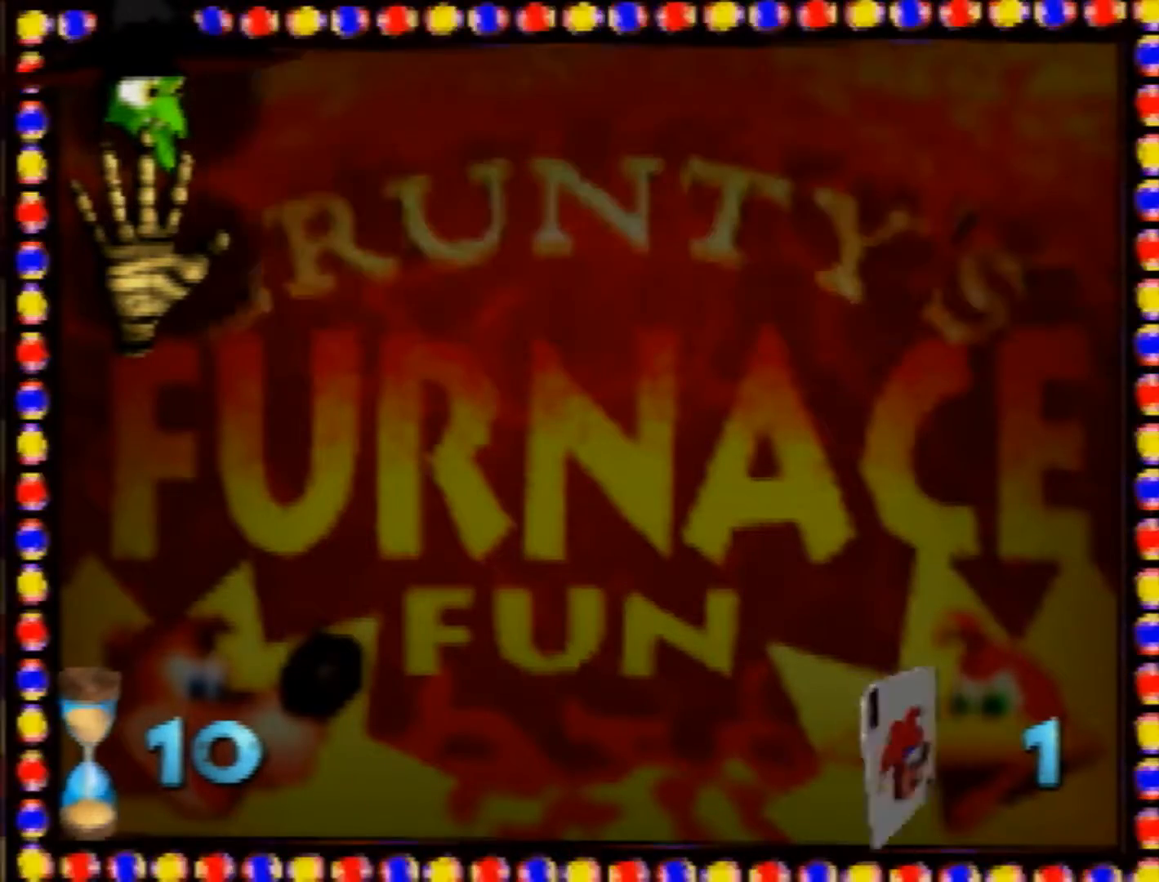
{"buttons": [], "left_stick": "left", "events": []}
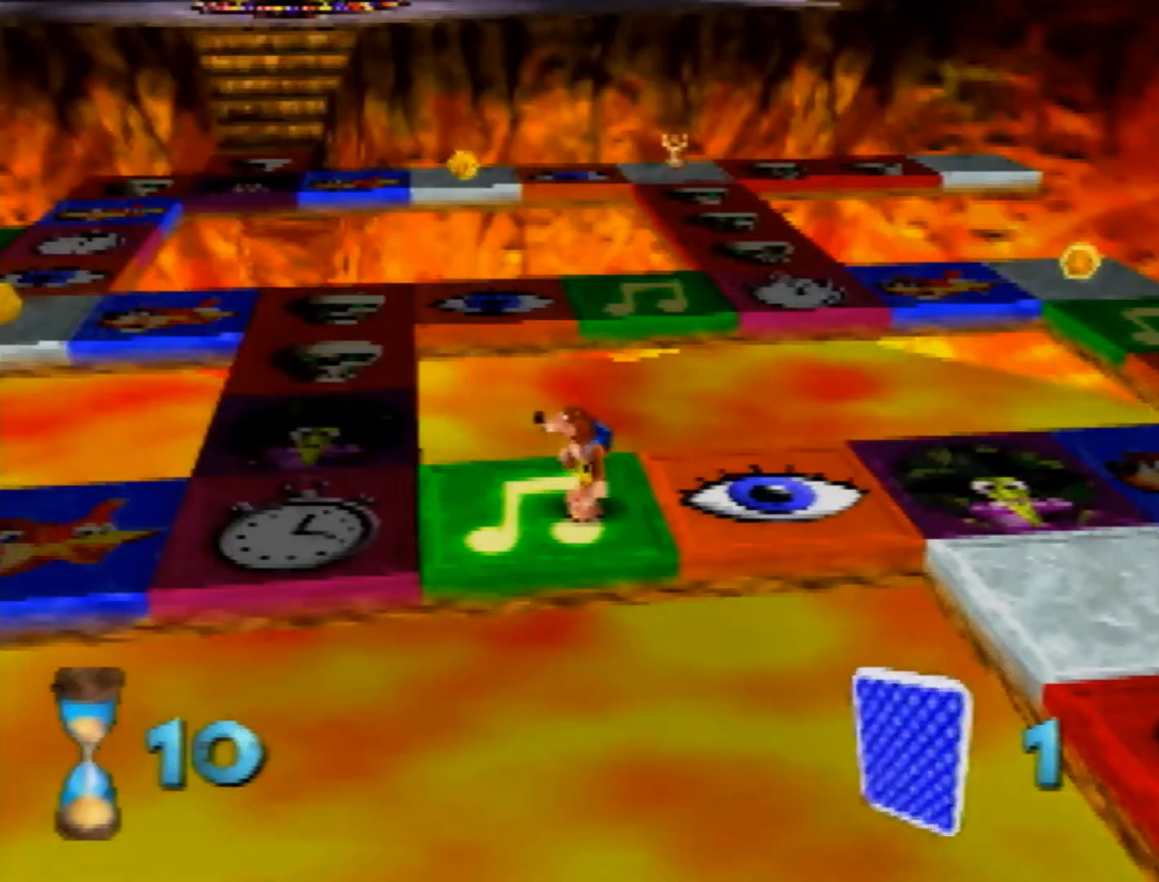
{"buttons": [], "left_stick": "left", "events": []}
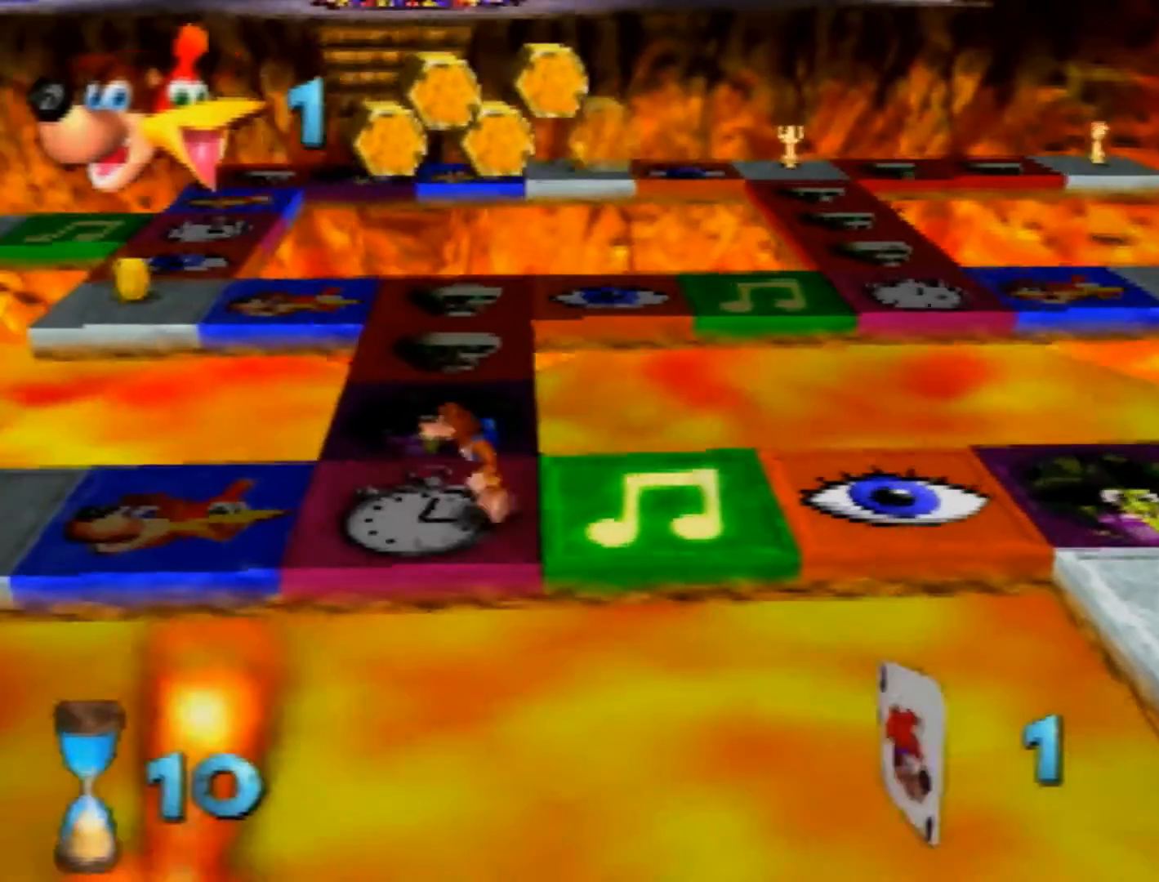
{"buttons": [], "left_stick": "left", "events": [[80, "B", "down"], [200, "B", "up"]]}
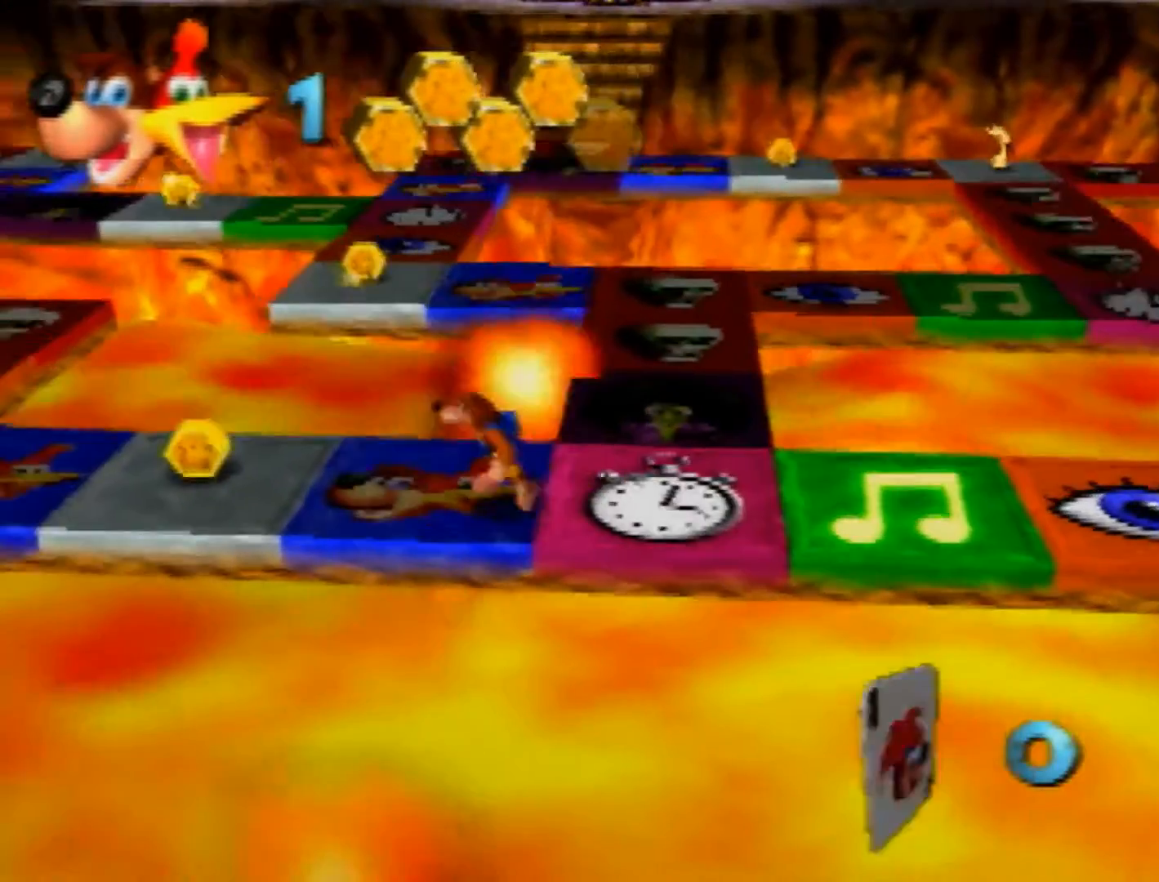
{"buttons": ["A", "B"], "left_stick": "center", "events": [[120, "A", "down"], [240, "A", "up"], [320, "A", "down"], [440, "A", "up"], [440, "left_stick", "center"], [520, "A", "down"], [520, "B", "down"]]}
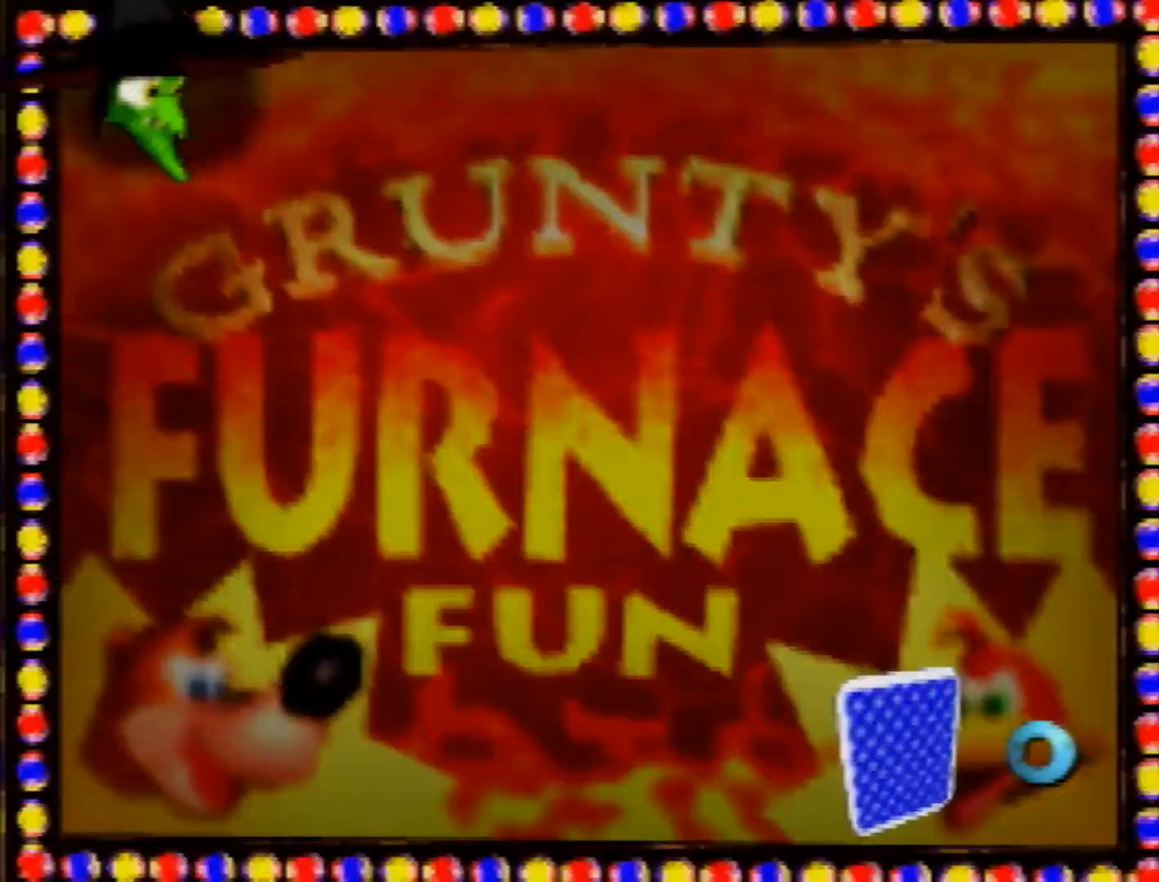
{"buttons": ["A", "B"], "left_stick": "center", "events": []}
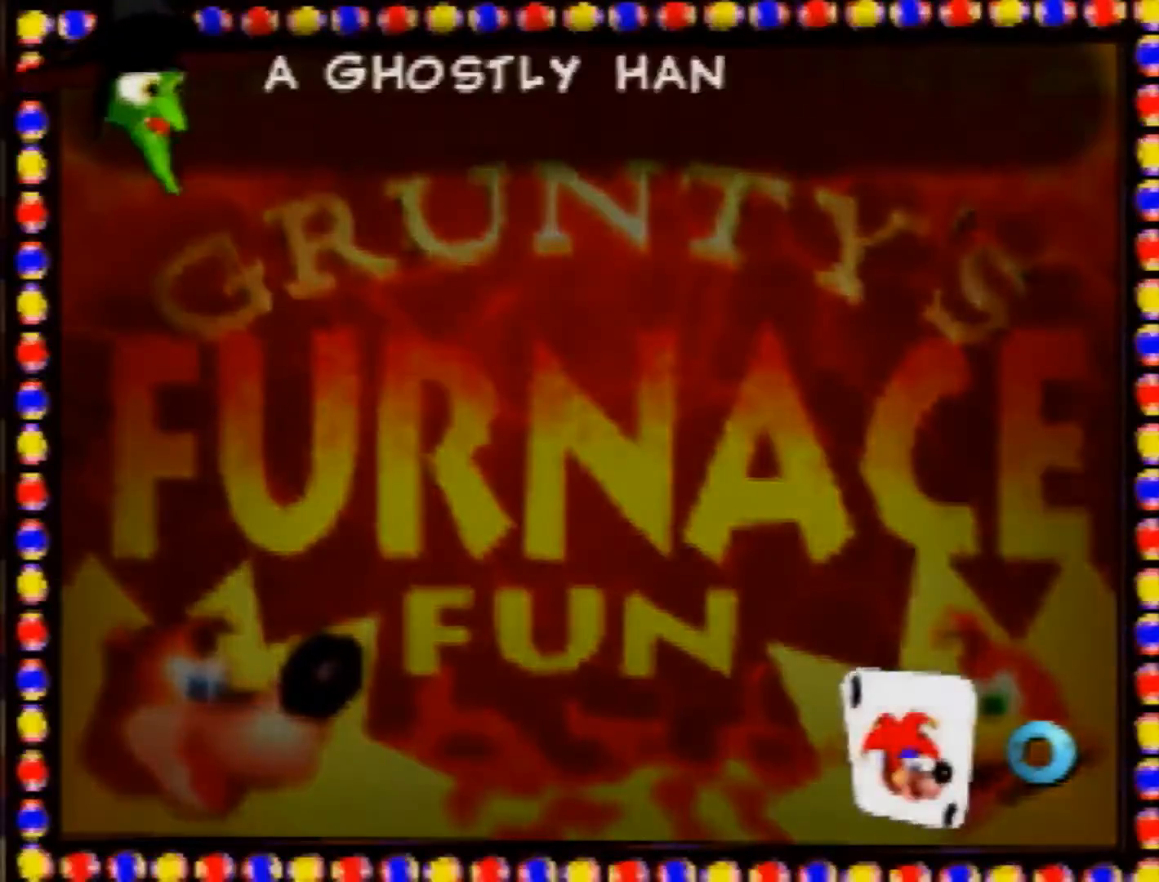
{"buttons": ["A", "B"], "left_stick": "center", "events": []}
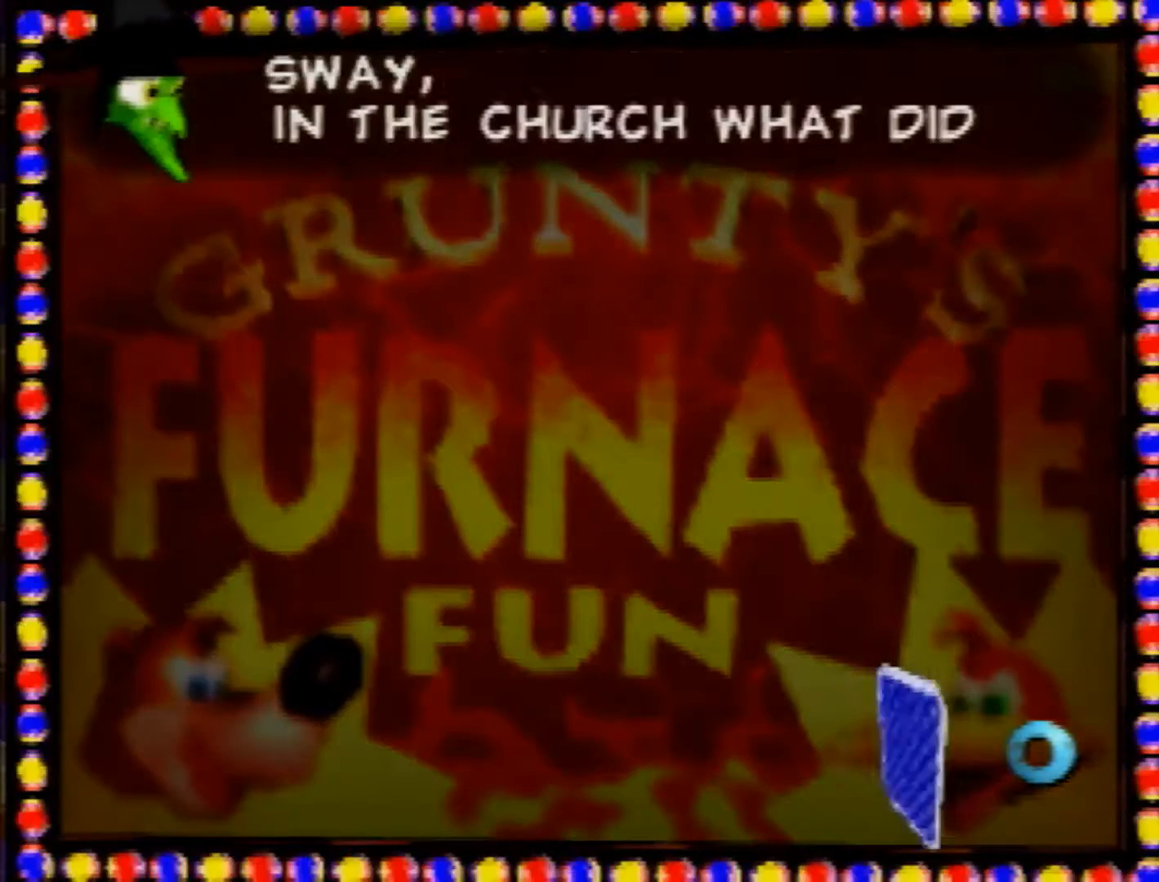
{"buttons": ["A", "B"], "left_stick": "center", "events": []}
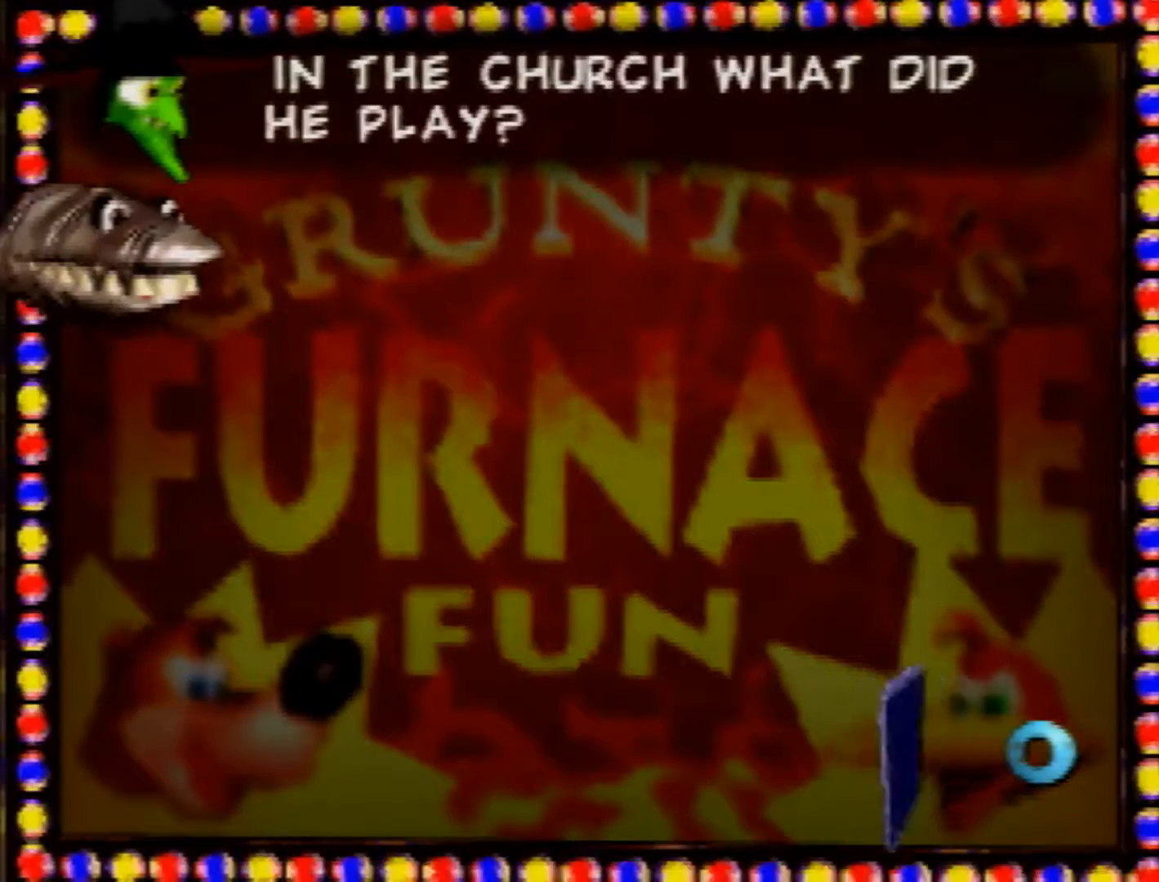
{"buttons": [], "left_stick": "center", "events": [[480, "A", "up"], [480, "B", "up"]]}
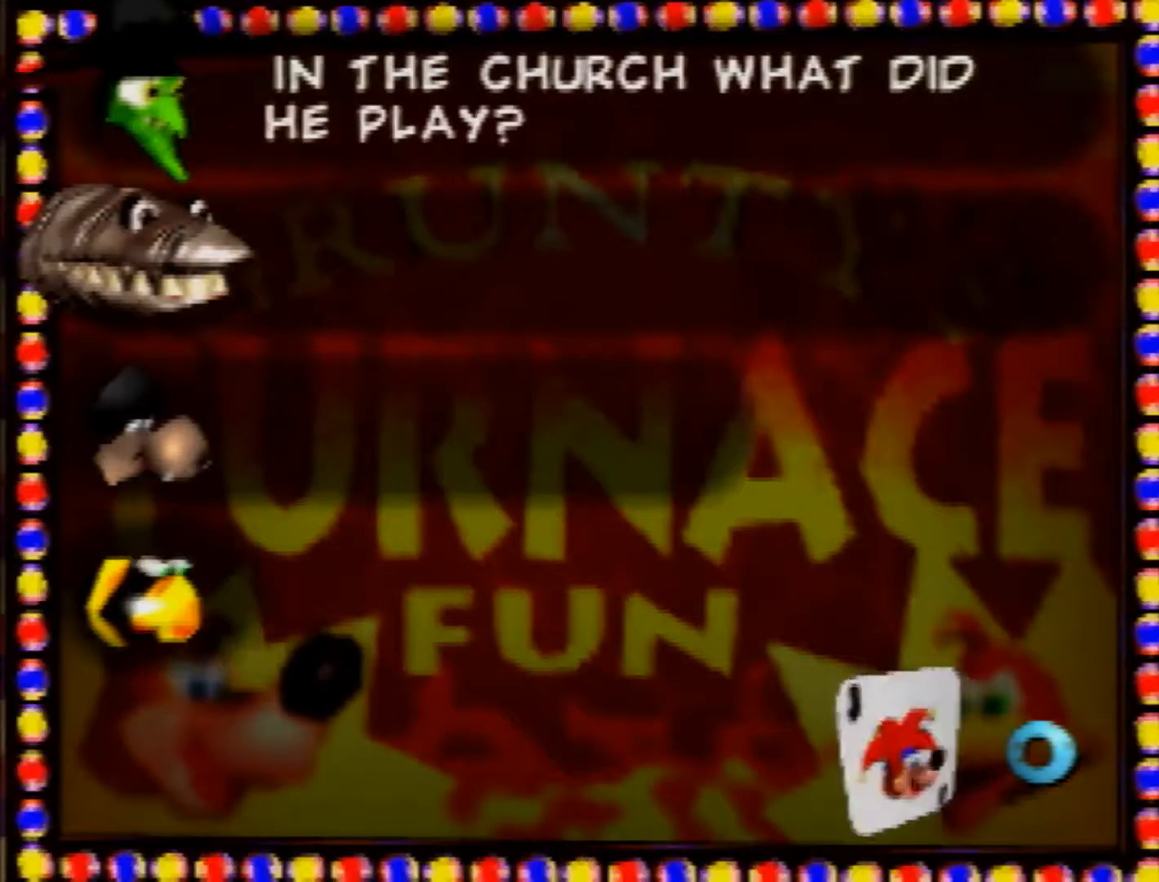
{"buttons": [], "left_stick": "center", "events": []}
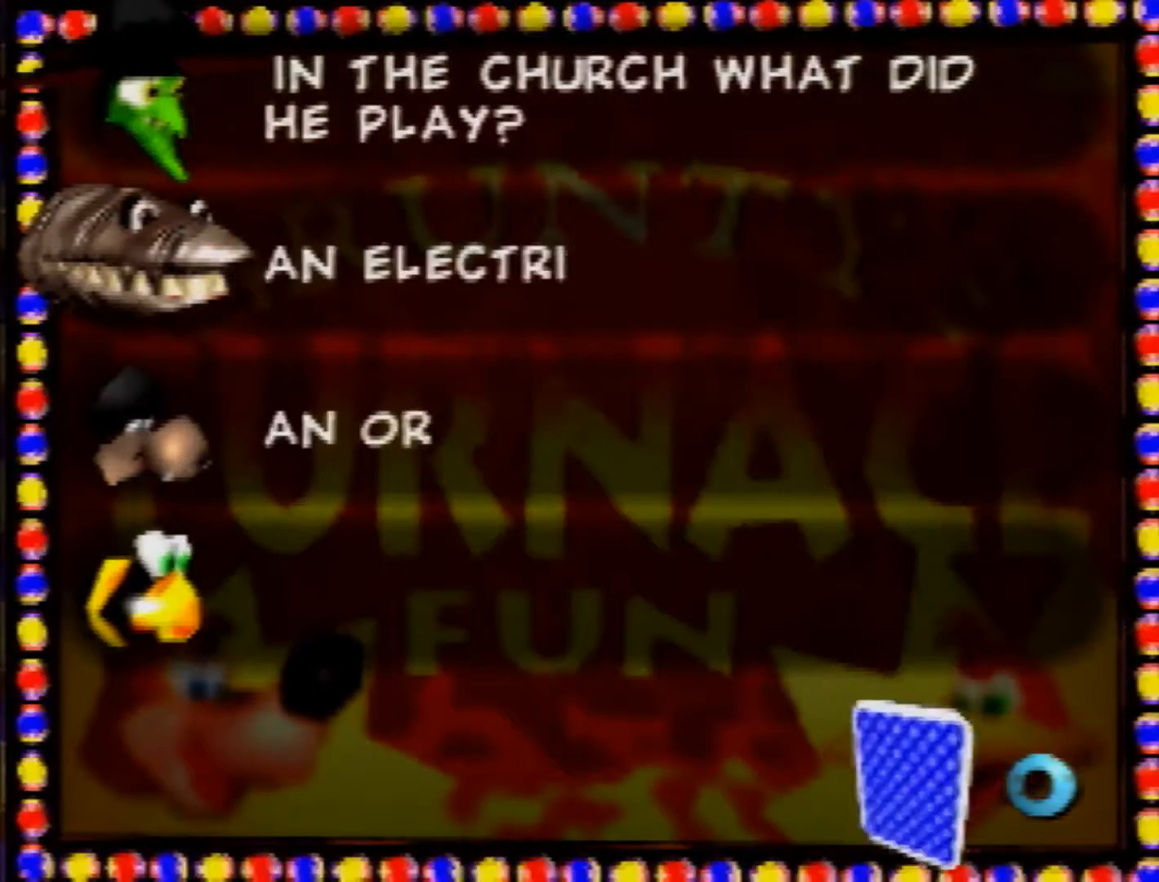
{"buttons": [], "left_stick": "center", "events": [[40, "left_stick", "down"], [240, "left_stick", "center"]]}
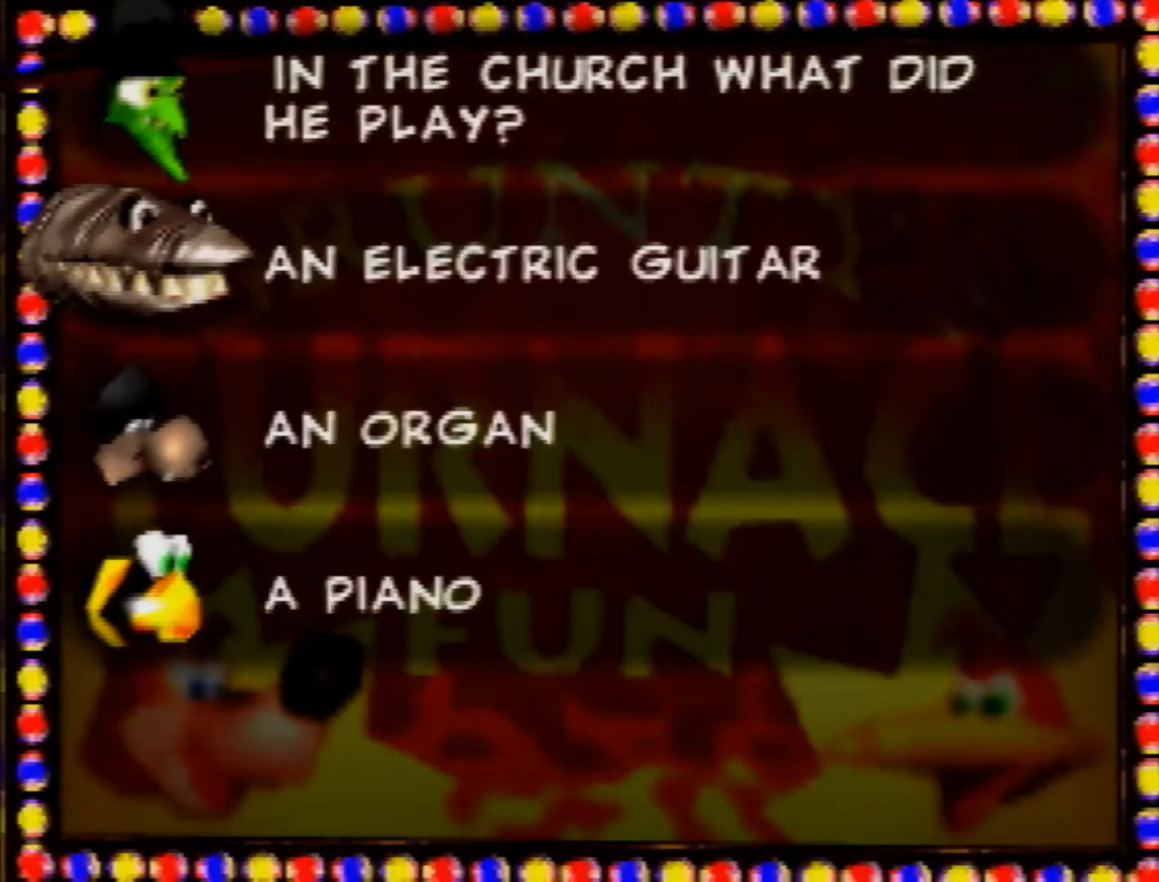
{"buttons": ["A"], "left_stick": "center", "events": [[240, "left_stick", "down"], [400, "left_stick", "center"], [480, "A", "down"]]}
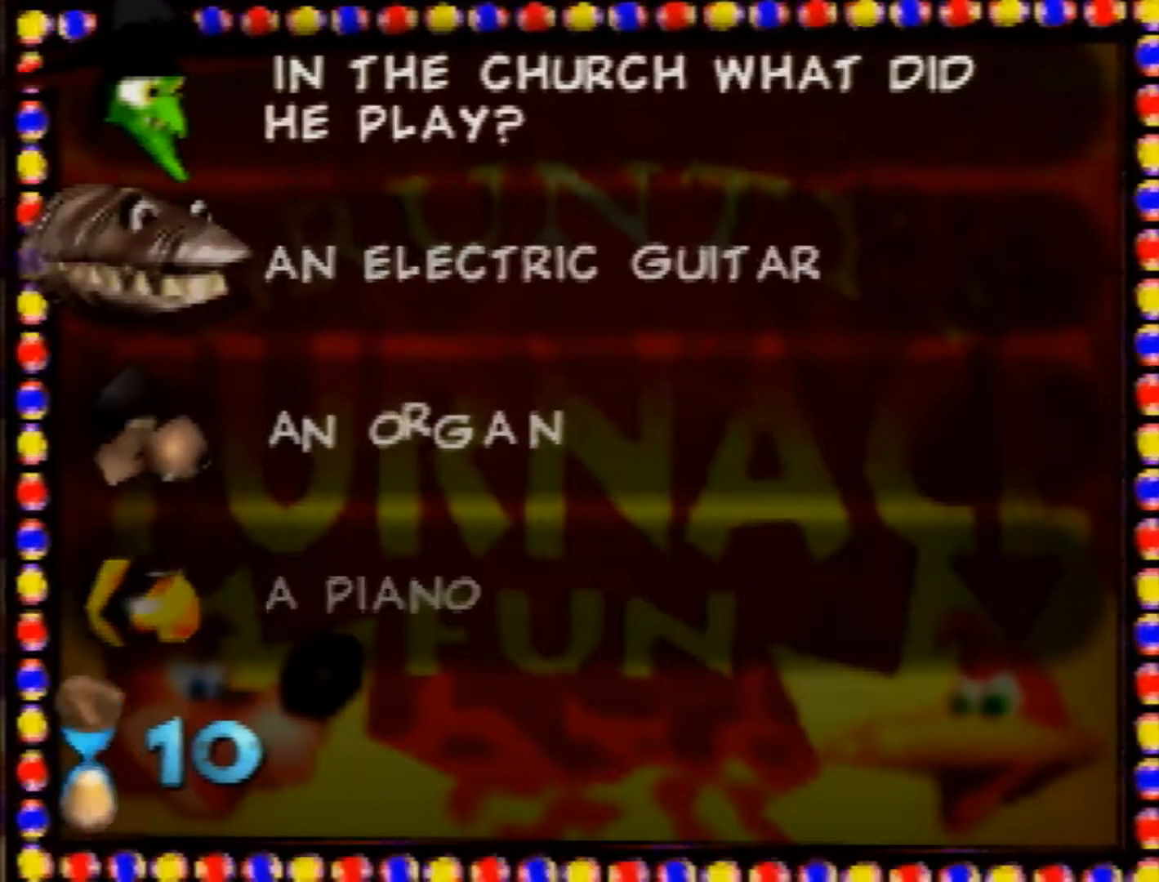
{"buttons": [], "left_stick": "left", "events": [[80, "A", "up"], [160, "A", "down"], [240, "A", "up"], [360, "left_stick", "left"]]}
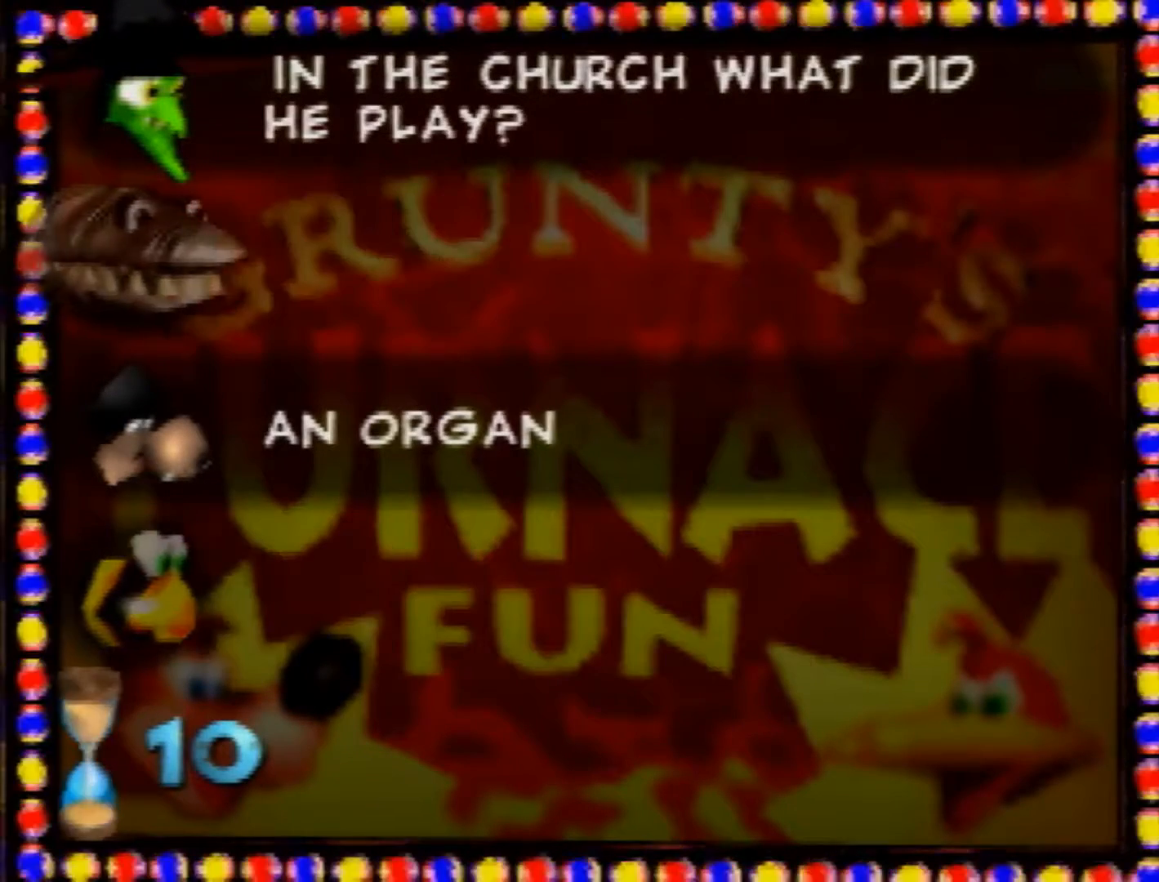
{"buttons": [], "left_stick": "left", "events": []}
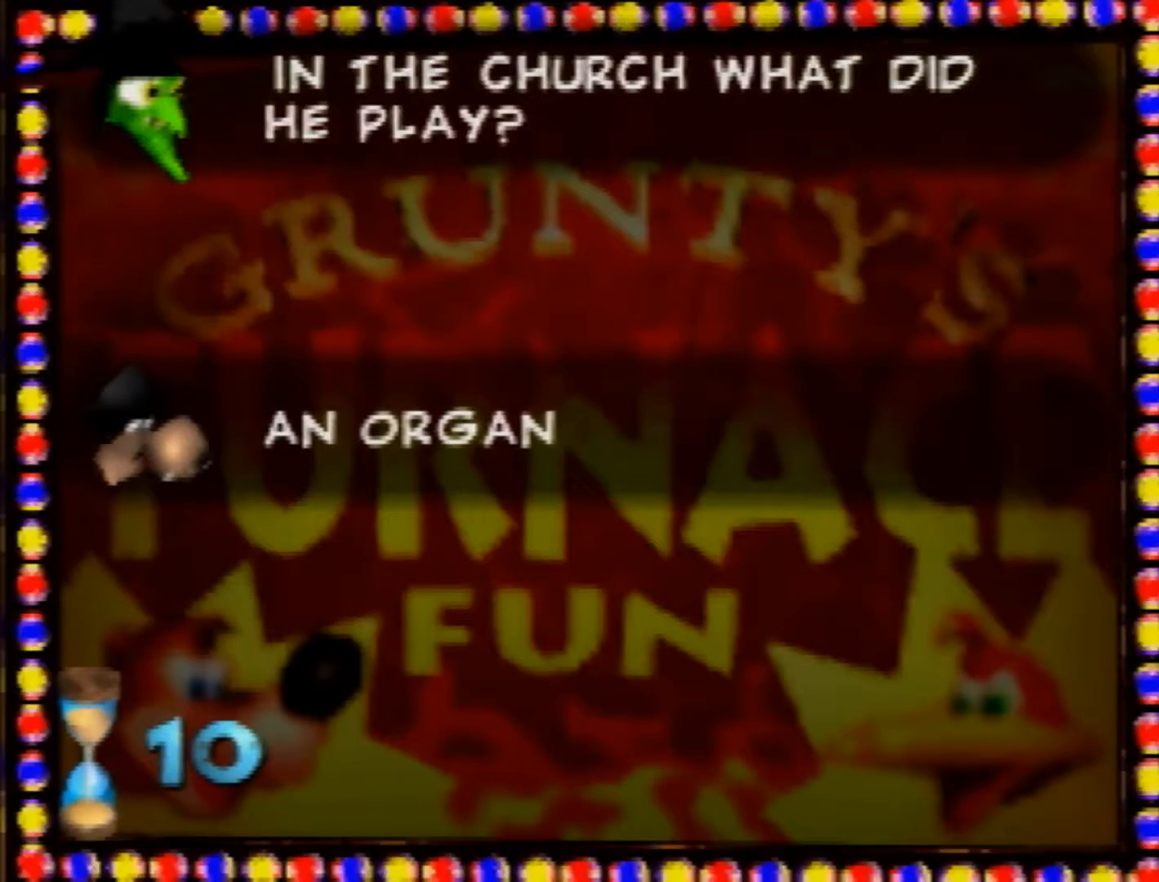
{"buttons": [], "left_stick": "left", "events": []}
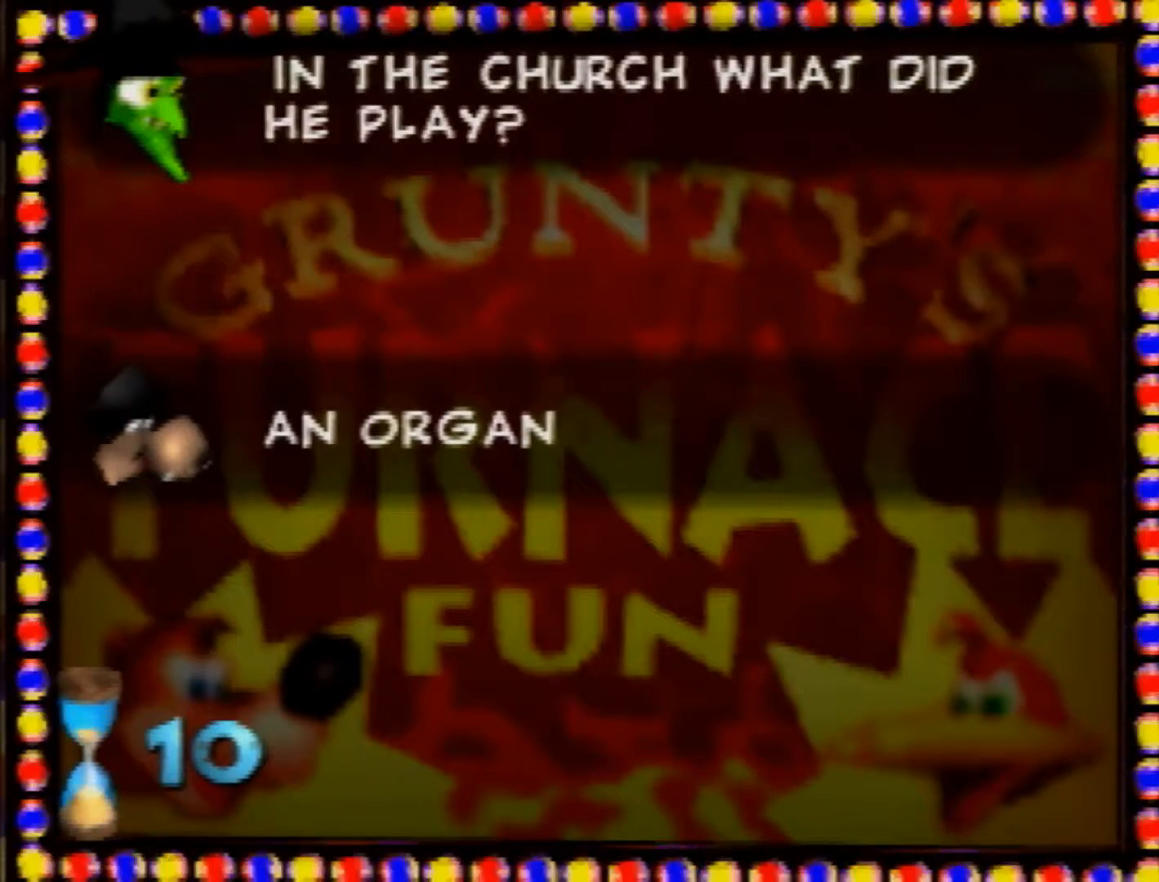
{"buttons": [], "left_stick": "left", "events": []}
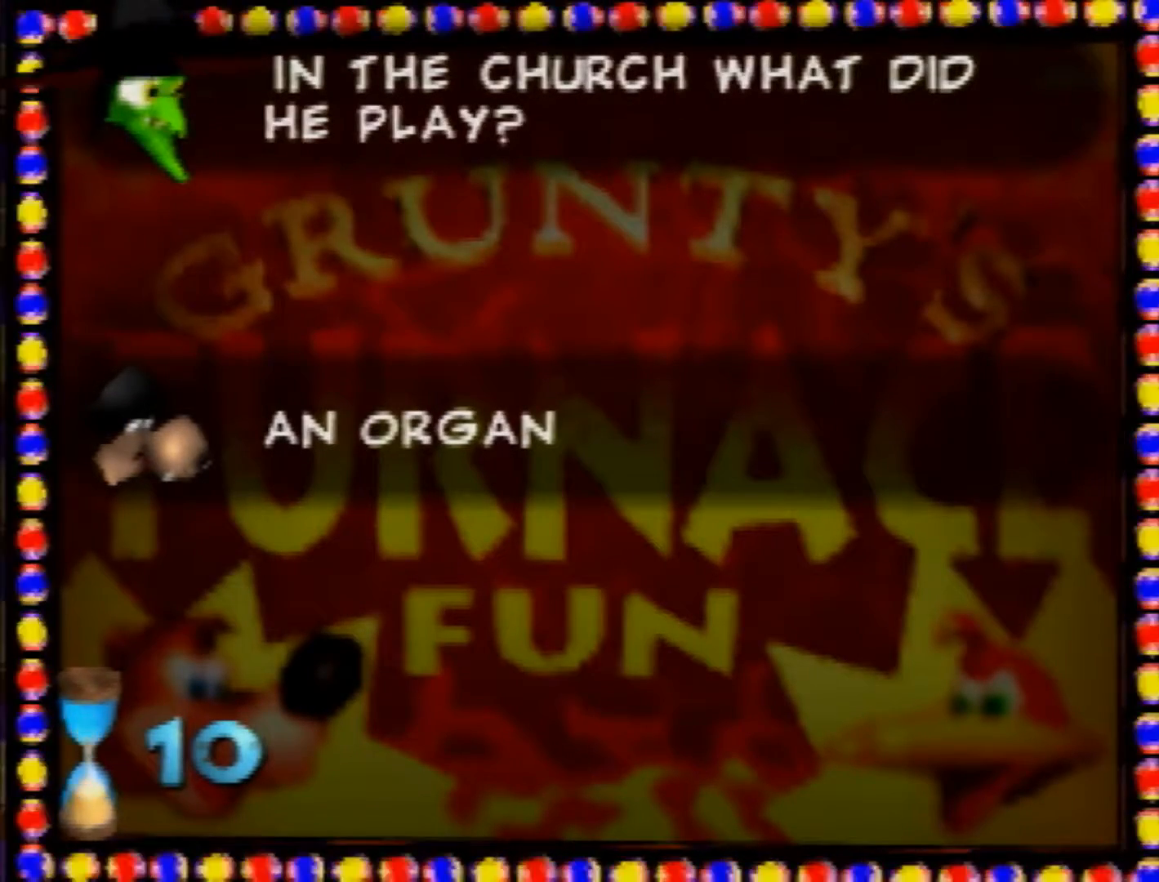
{"buttons": [], "left_stick": "left", "events": []}
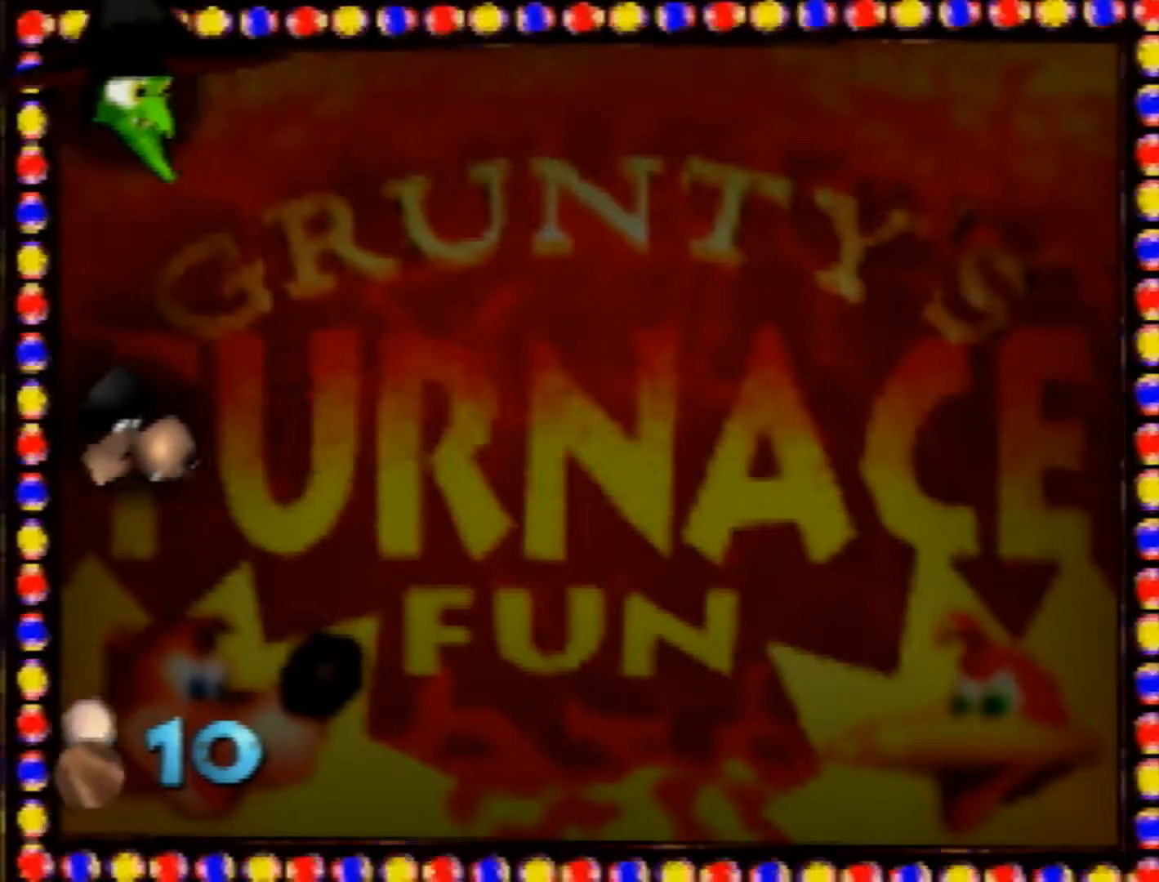
{"buttons": [], "left_stick": "left", "events": []}
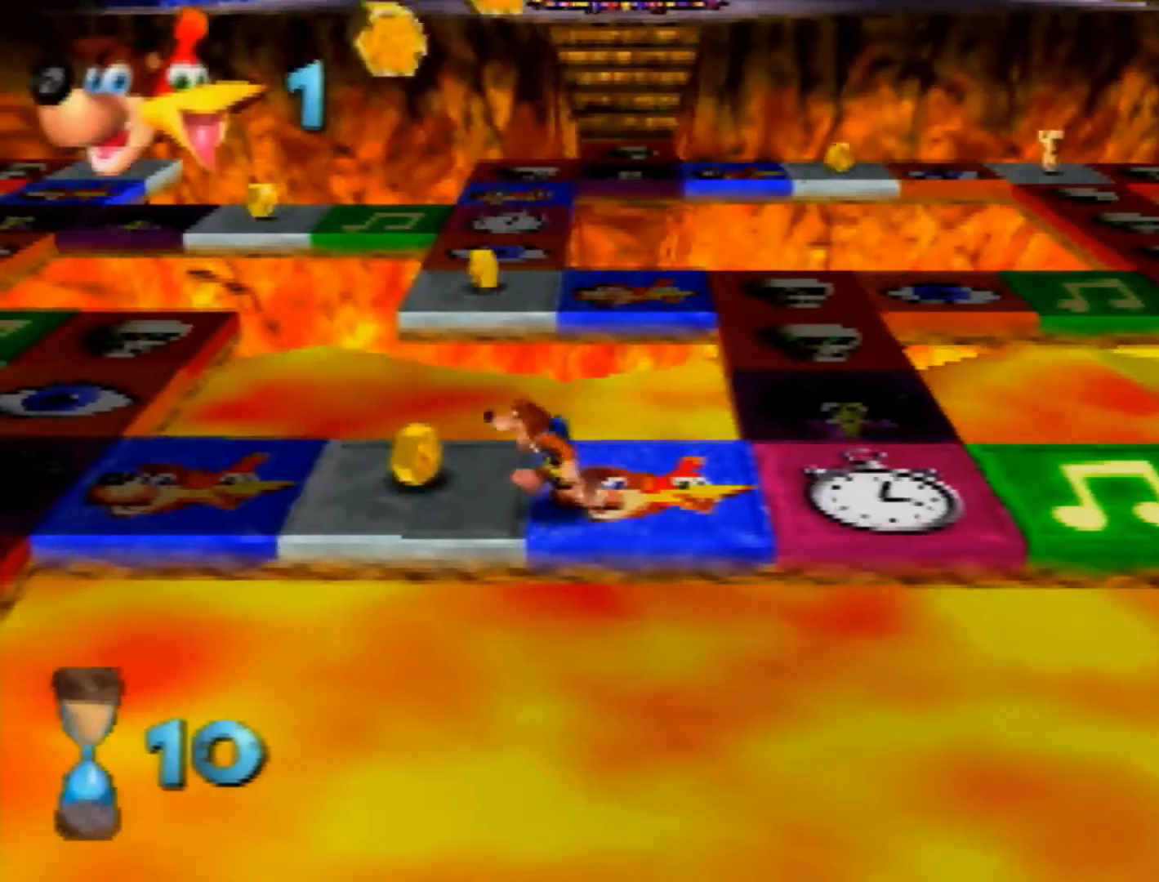
{"buttons": [], "left_stick": "left", "events": []}
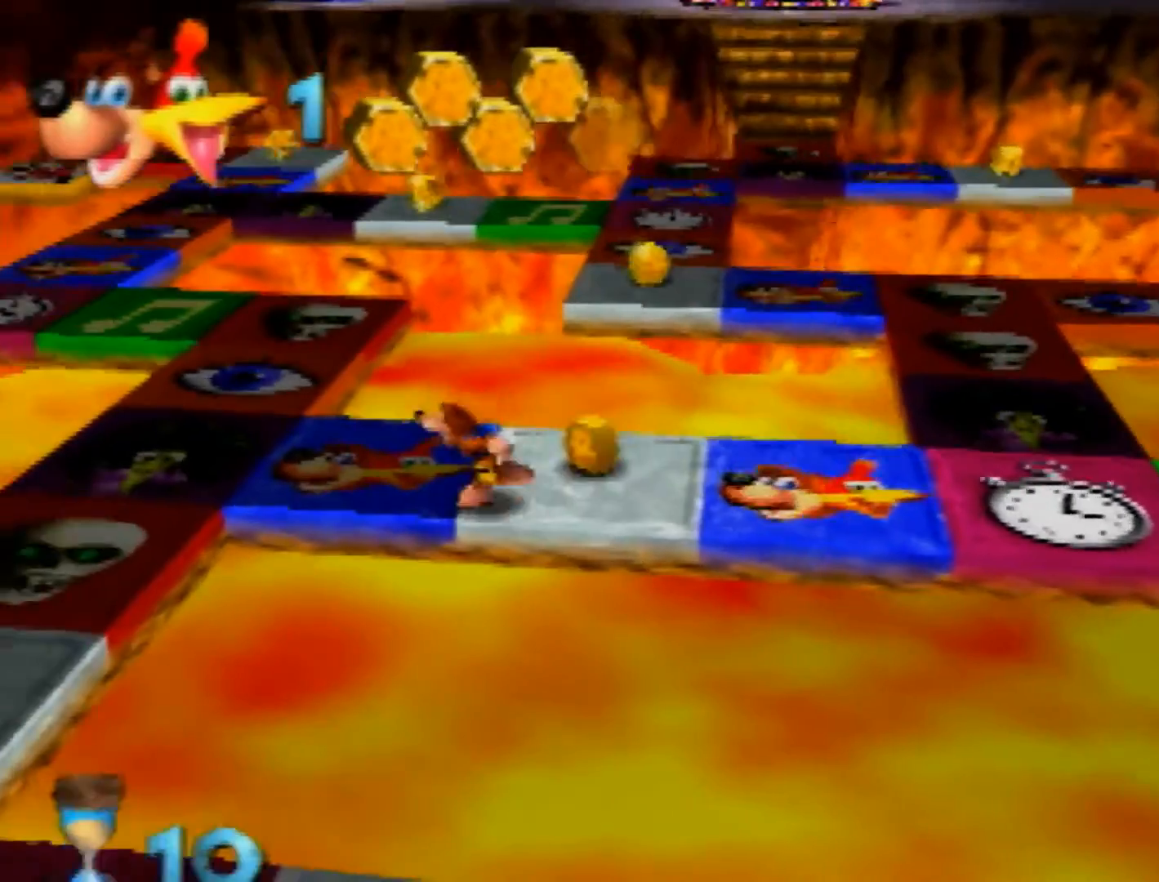
{"buttons": ["A", "B"], "left_stick": "center", "events": [[120, "A", "down"], [120, "left_stick", "center"], [200, "A", "up"], [280, "A", "down"], [360, "A", "up"], [440, "A", "down"], [440, "B", "down"]]}
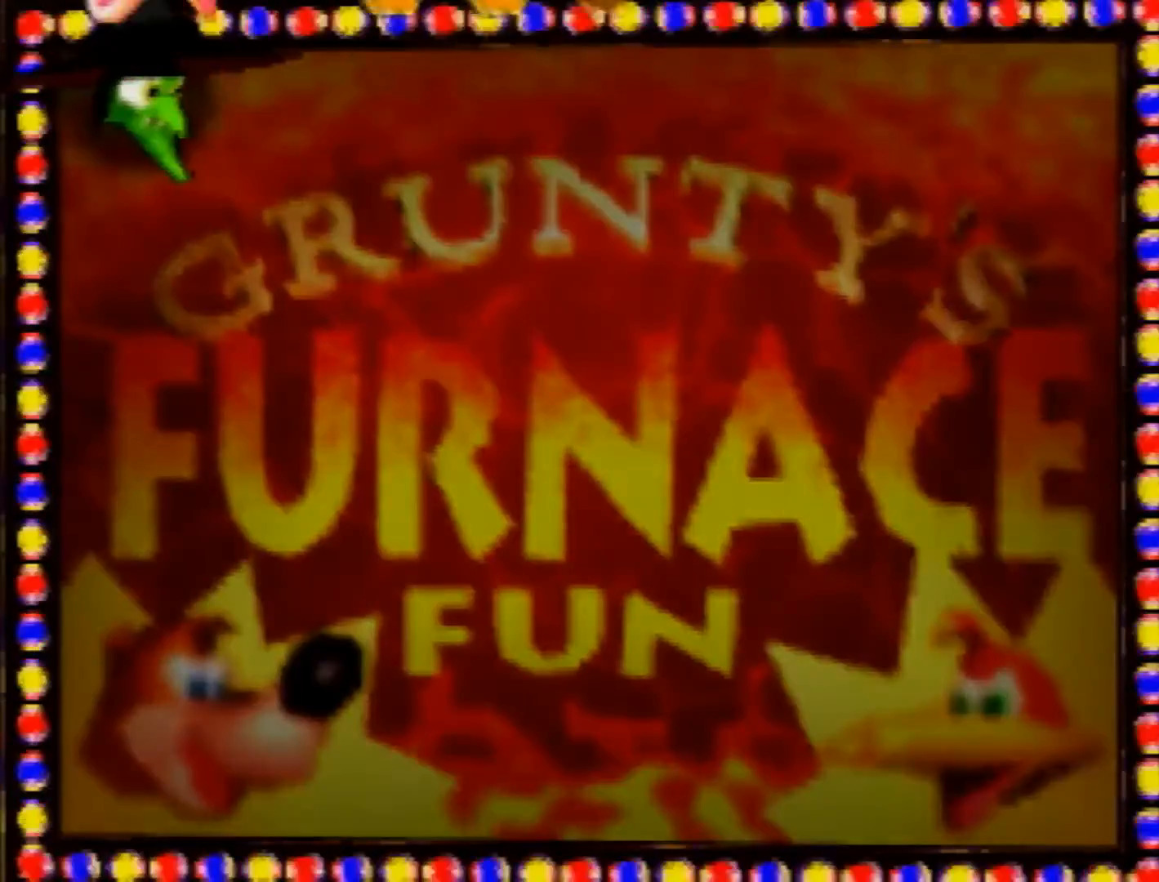
{"buttons": ["A", "B"], "left_stick": "center", "events": []}
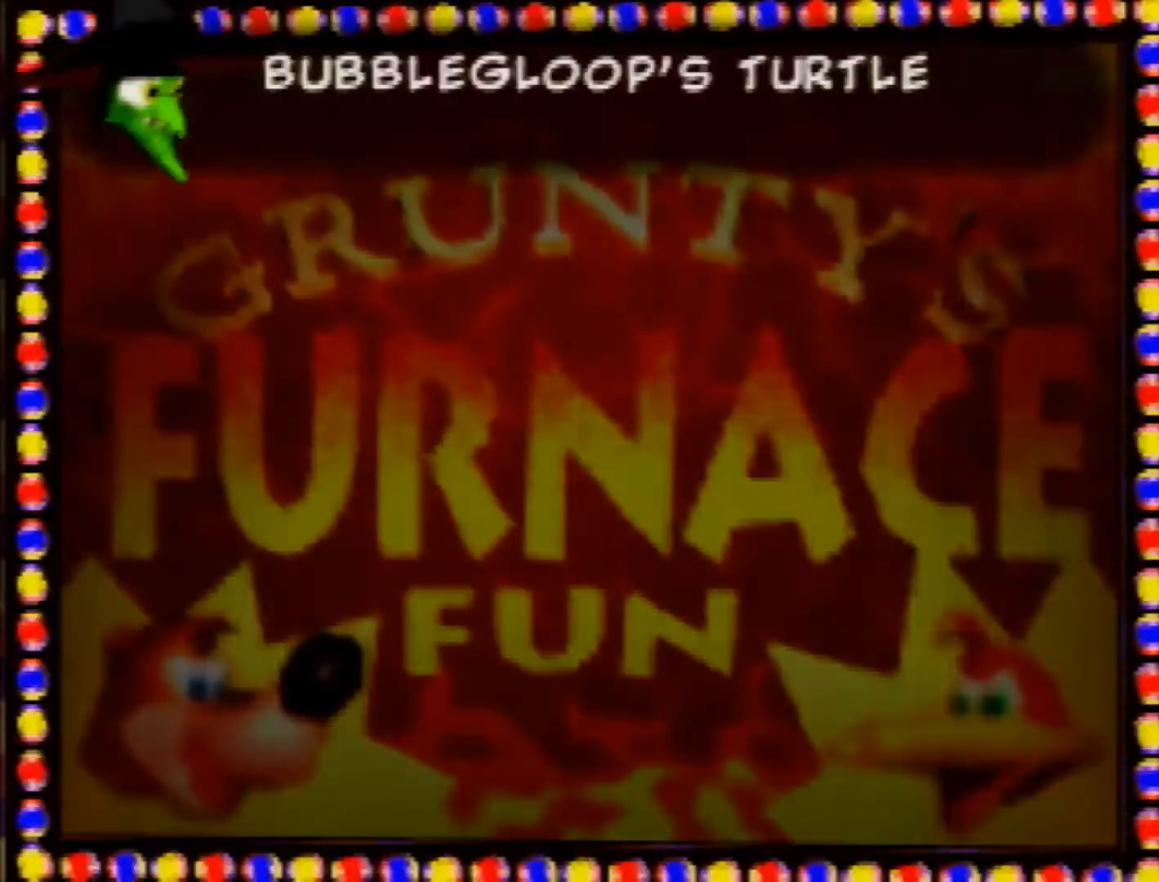
{"buttons": ["A", "B"], "left_stick": "center", "events": []}
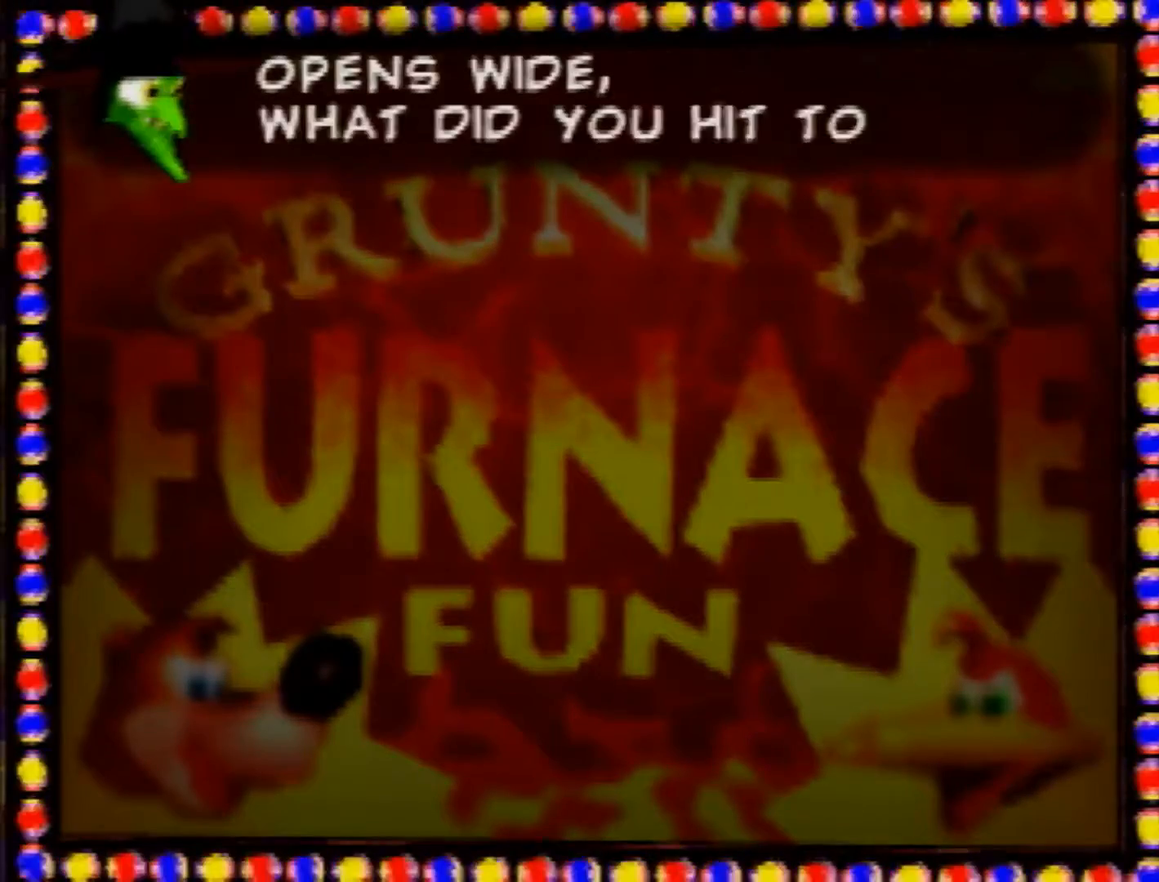
{"buttons": ["A", "B"], "left_stick": "center", "events": []}
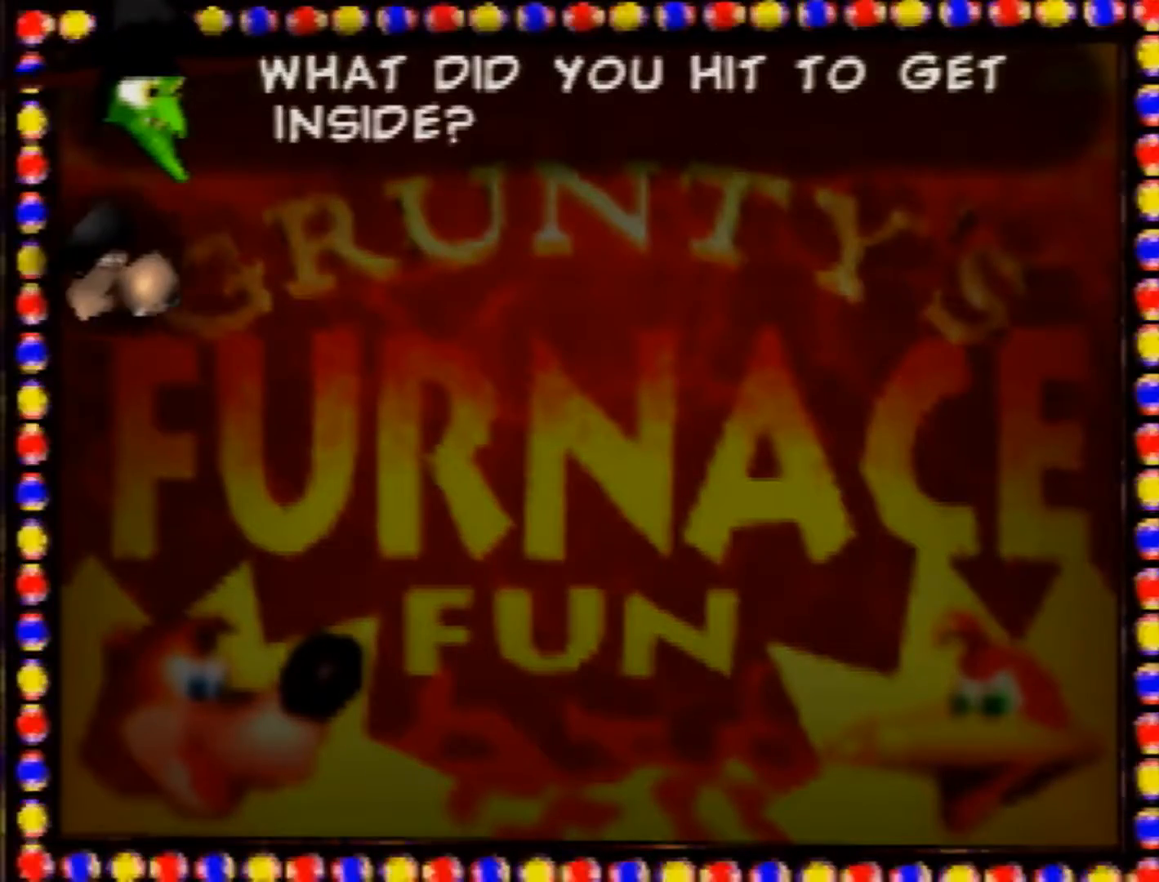
{"buttons": ["A", "B"], "left_stick": "center", "events": []}
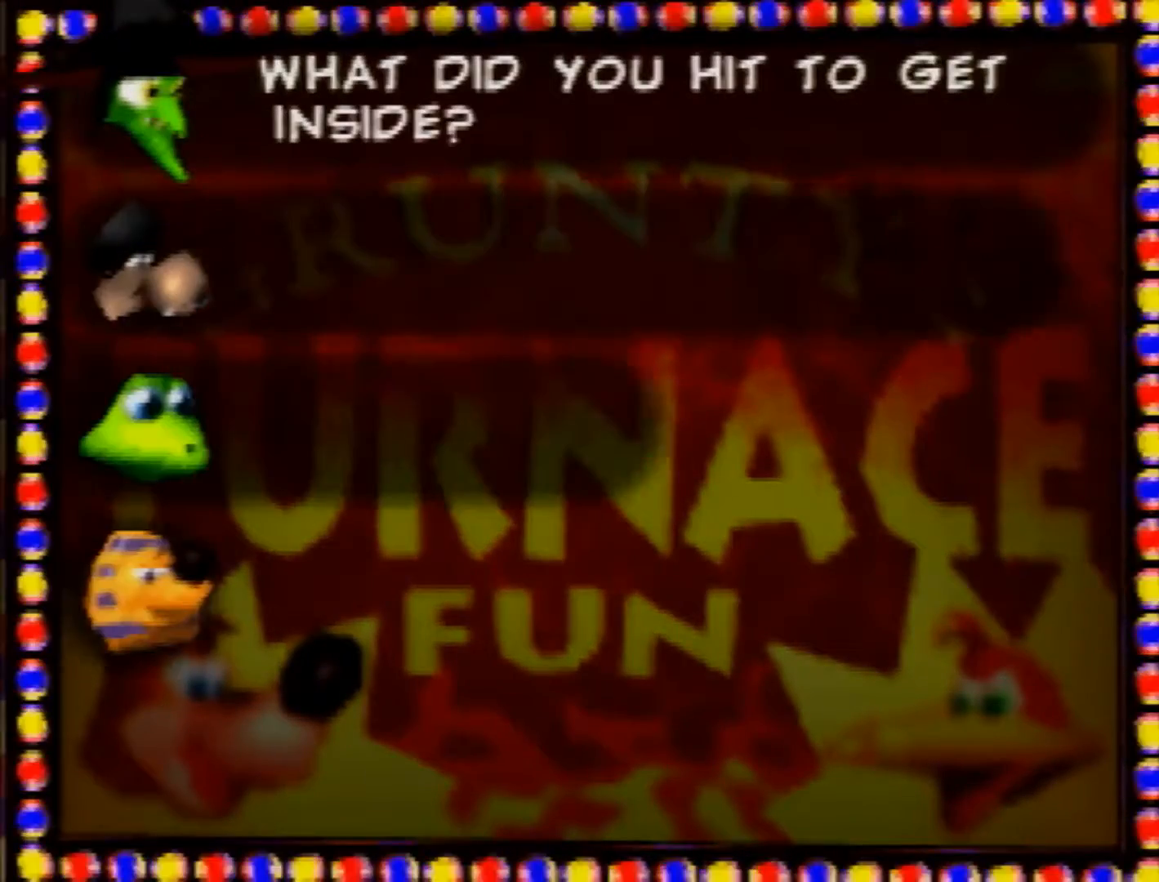
{"buttons": [], "left_stick": "center", "events": [[320, "A", "up"], [320, "B", "up"]]}
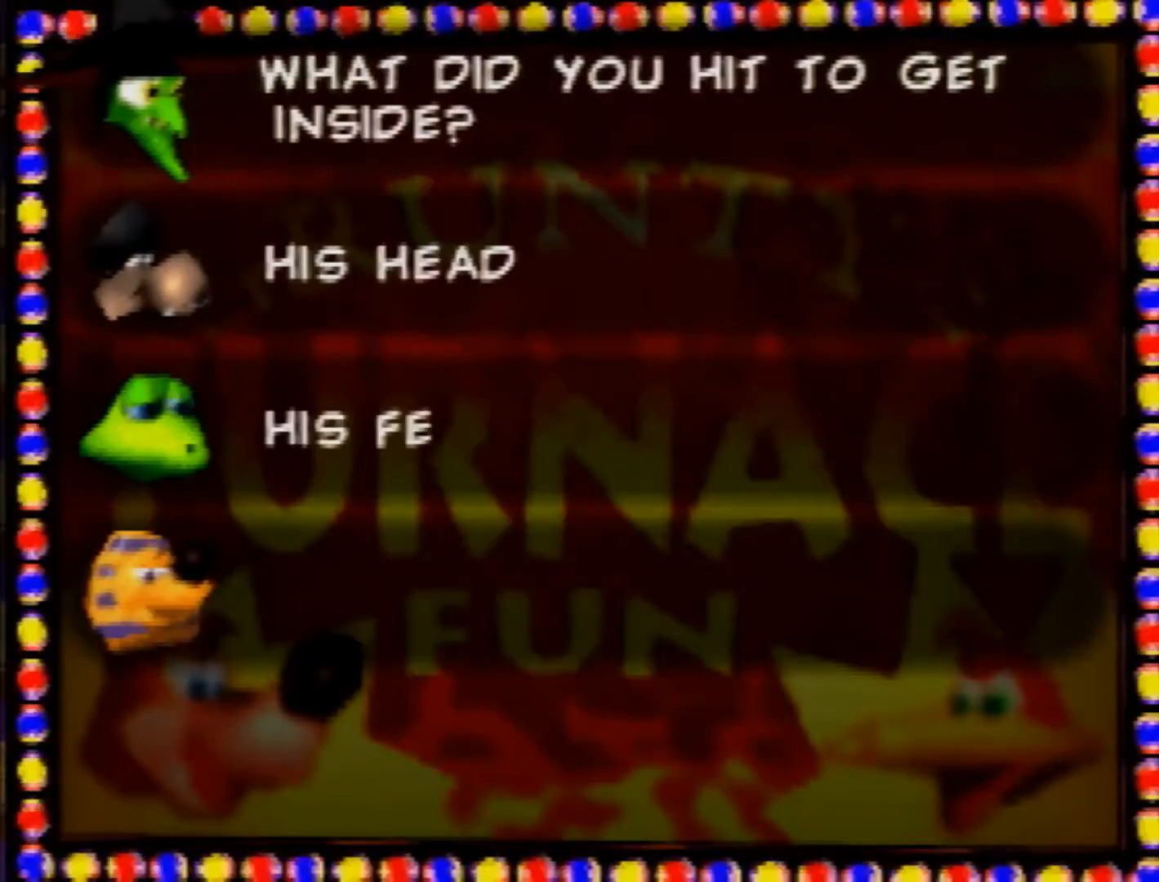
{"buttons": [], "left_stick": "center", "events": []}
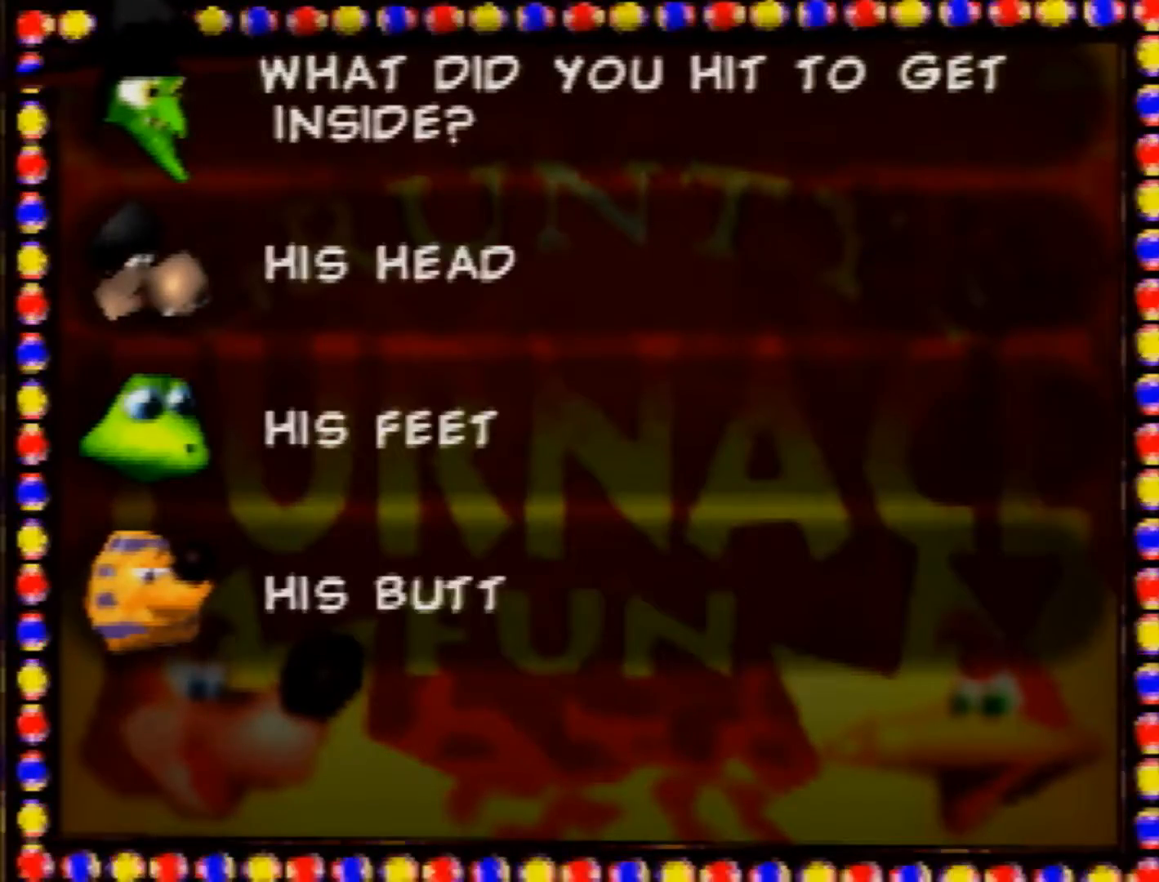
{"buttons": ["A"], "left_stick": "center", "events": [[40, "left_stick", "down"], [200, "left_stick", "center"], [360, "A", "down"], [480, "A", "up"], [520, "A", "down"]]}
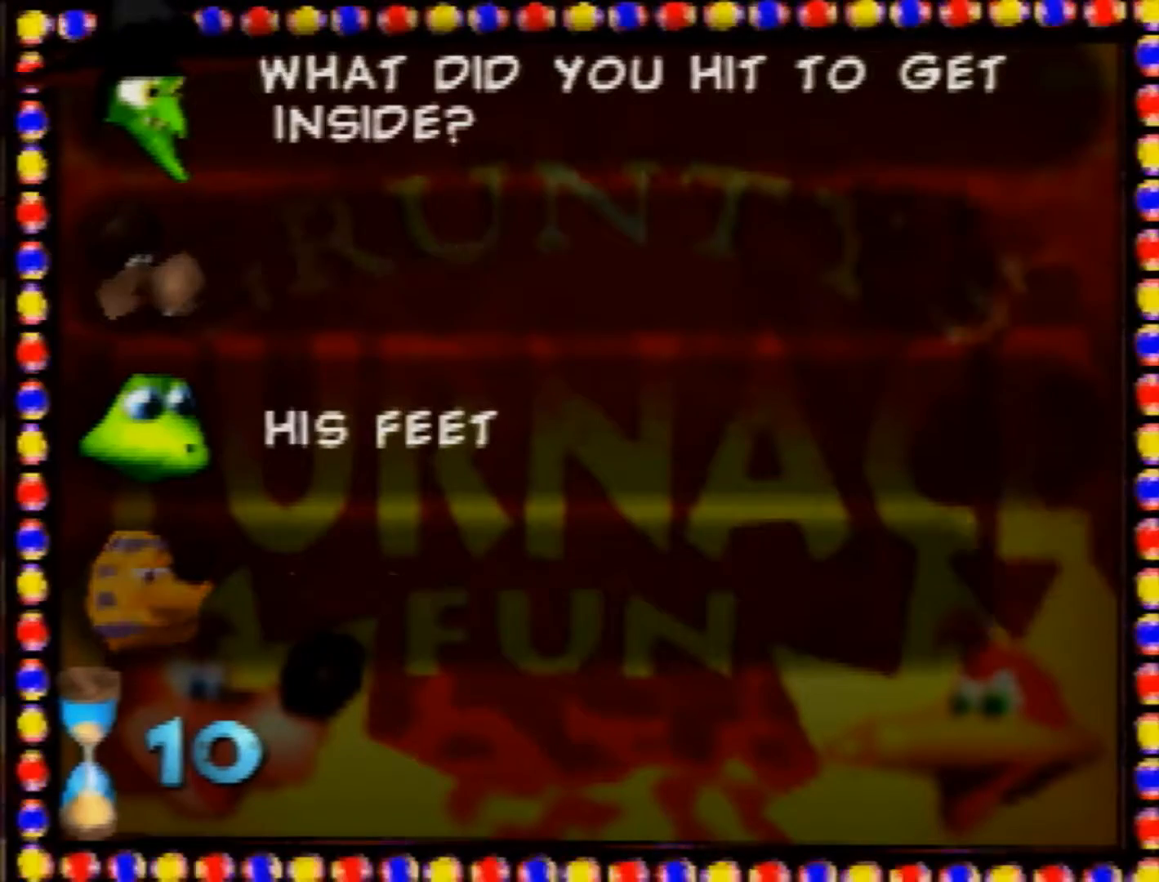
{"buttons": [], "left_stick": "left", "events": [[120, "A", "up"], [120, "left_stick", "left"]]}
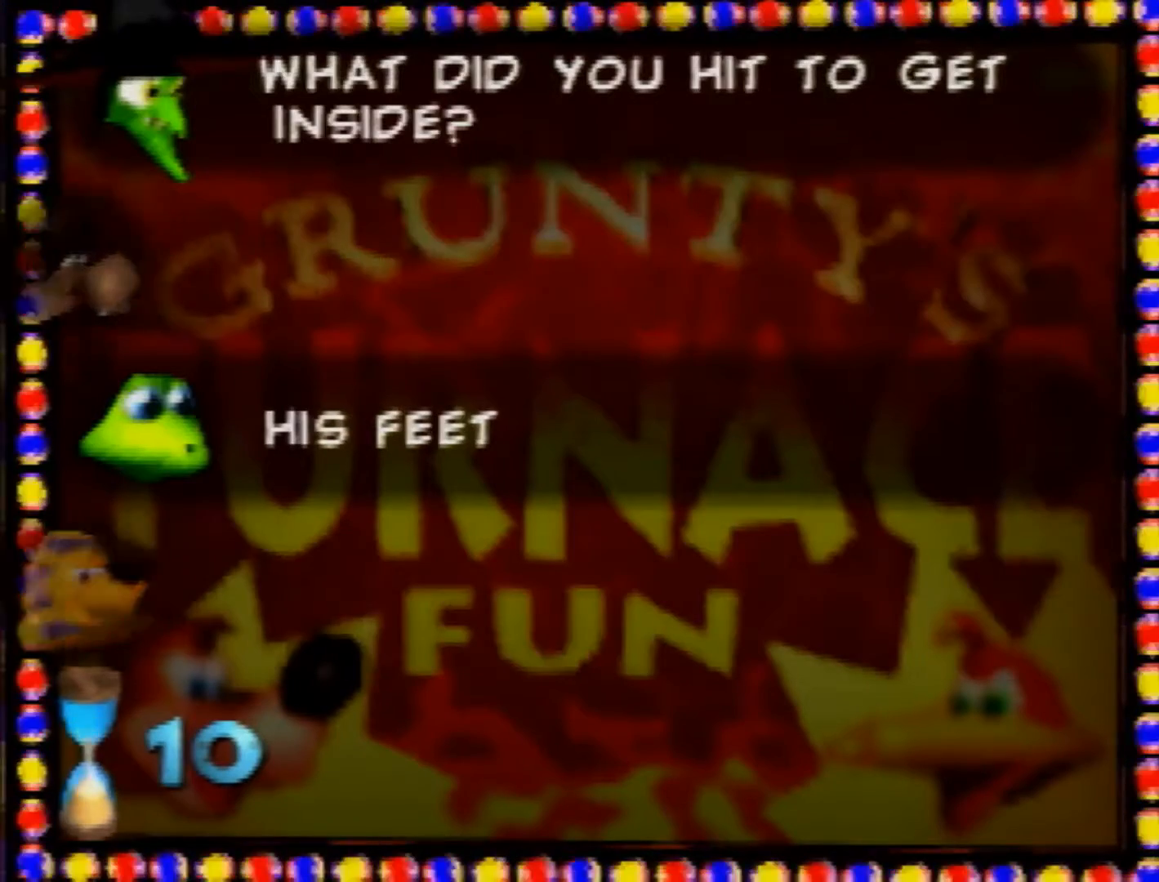
{"buttons": [], "left_stick": "left", "events": []}